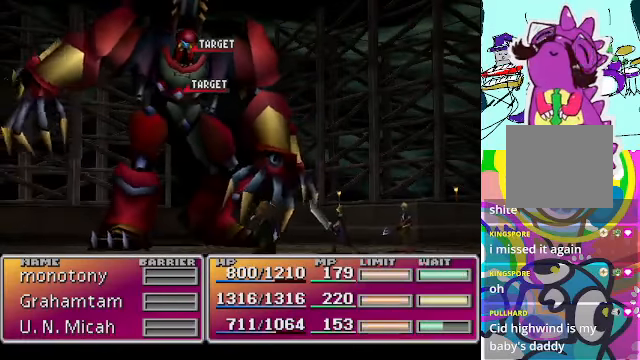
Gameplay with a controller (Xbox layout); each line is a JSON object with the inputs held at the frame after it. "events" lists button and stick changes between this image and that frame as [ms after this image, input, new state], when the widget could be followed in between. Not read: L3 R3 right_stick.
{"buttons": [], "left_stick": "center", "events": []}
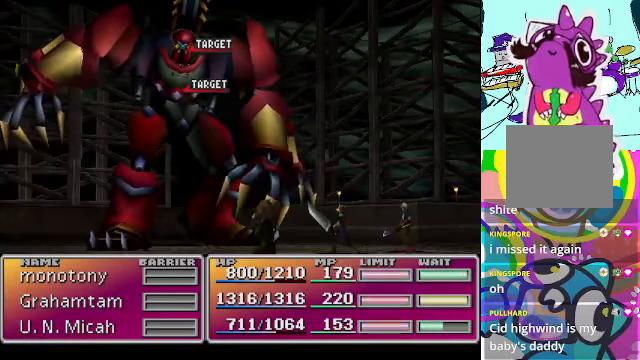
{"buttons": [], "left_stick": "center", "events": []}
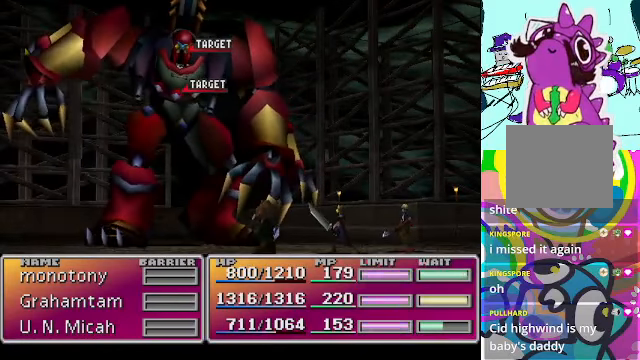
{"buttons": [], "left_stick": "center", "events": []}
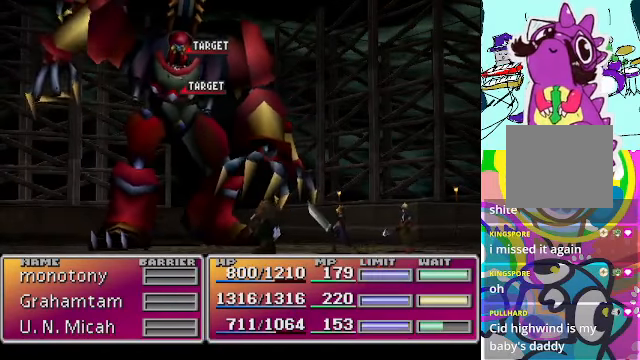
{"buttons": [], "left_stick": "center", "events": []}
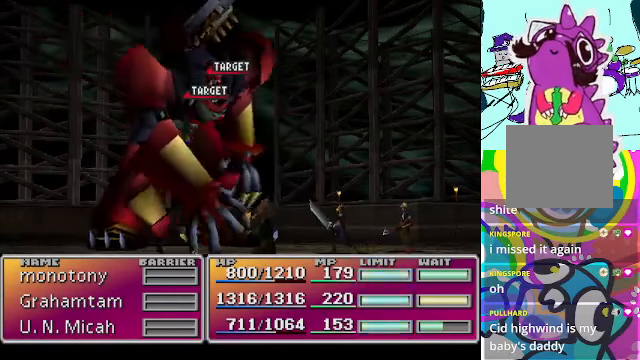
{"buttons": [], "left_stick": "center", "events": []}
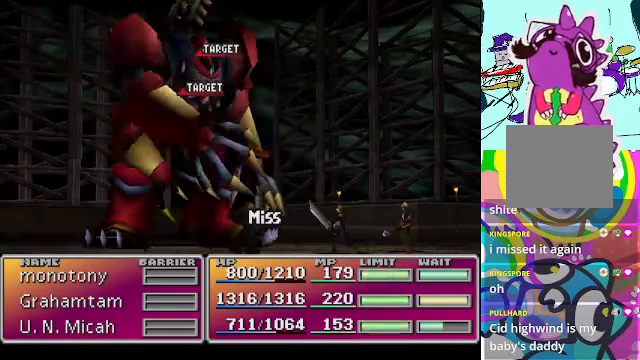
{"buttons": [], "left_stick": "center", "events": []}
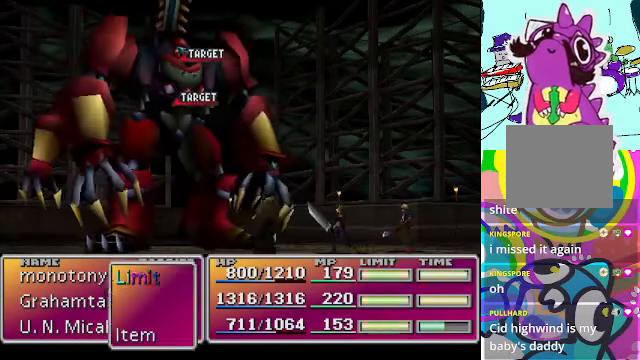
{"buttons": [], "left_stick": "center", "events": [[367, "DPAD_UP", "down"], [500, "DPAD_UP", "up"]]}
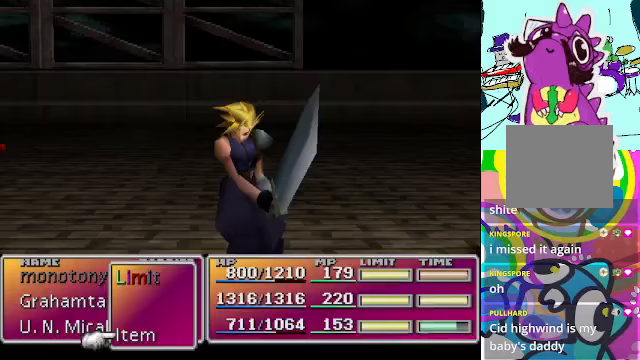
{"buttons": [], "left_stick": "center", "events": [[67, "B", "down"], [167, "B", "up"]]}
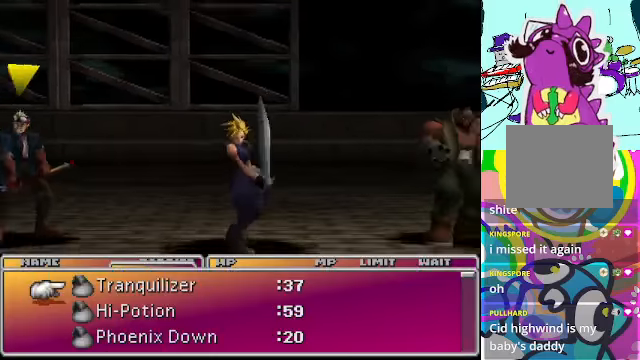
{"buttons": [], "left_stick": "center", "events": []}
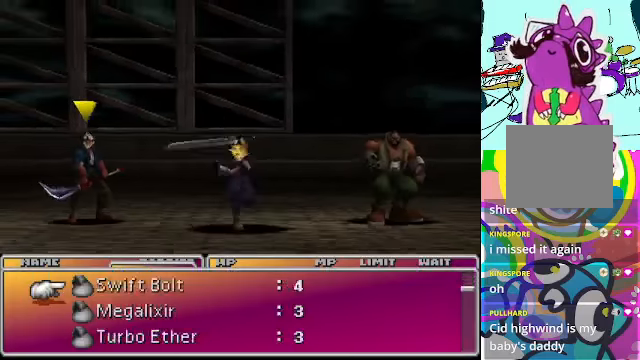
{"buttons": [], "left_stick": "center", "events": []}
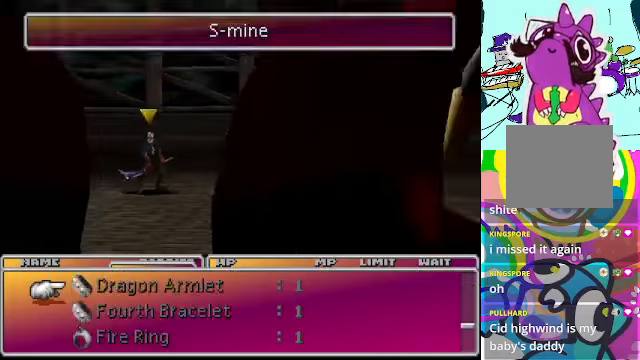
{"buttons": [], "left_stick": "center", "events": []}
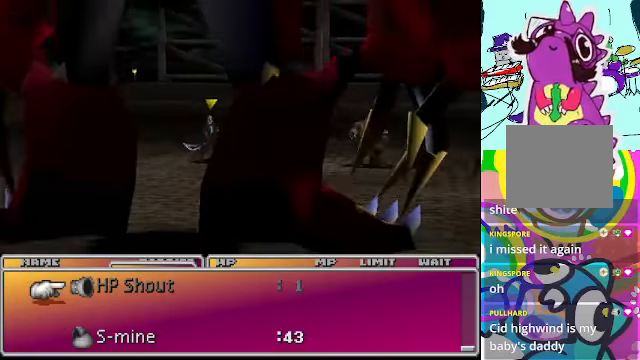
{"buttons": ["DPAD_DOWN"], "left_stick": "center", "events": [[300, "DPAD_DOWN", "down"], [400, "DPAD_DOWN", "up"], [500, "DPAD_DOWN", "down"]]}
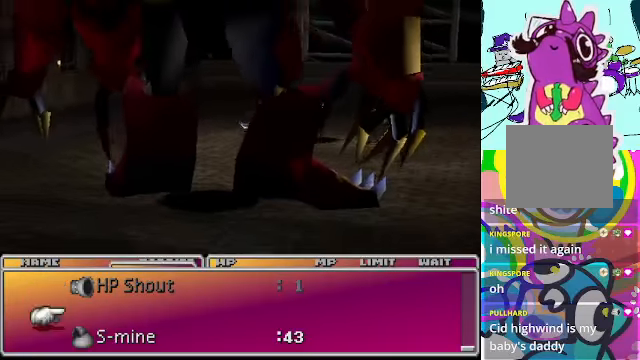
{"buttons": [], "left_stick": "center", "events": [[100, "DPAD_DOWN", "up"]]}
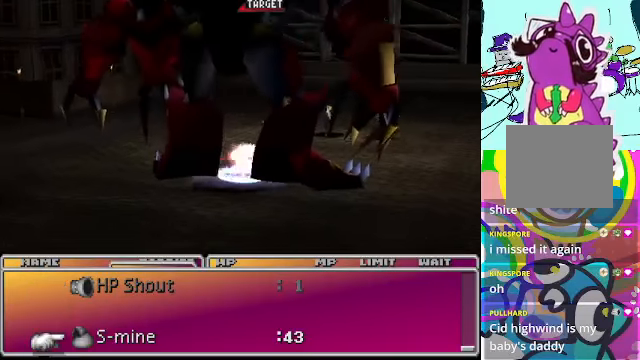
{"buttons": [], "left_stick": "center", "events": [[200, "B", "down"], [300, "B", "up"]]}
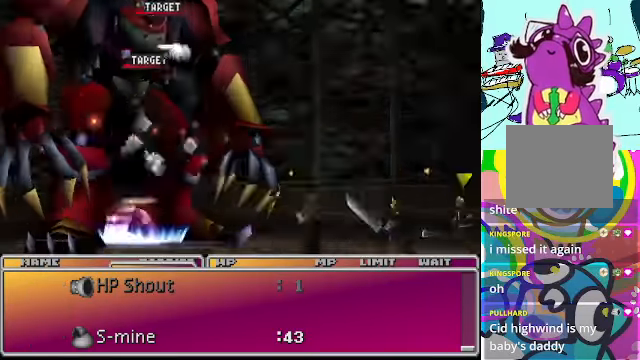
{"buttons": [], "left_stick": "center", "events": []}
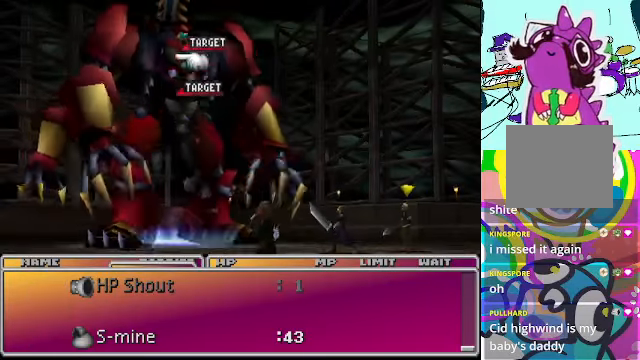
{"buttons": [], "left_stick": "center", "events": []}
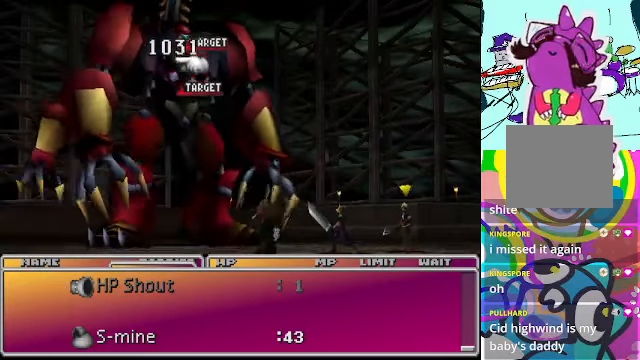
{"buttons": ["B"], "left_stick": "center", "events": [[467, "B", "down"]]}
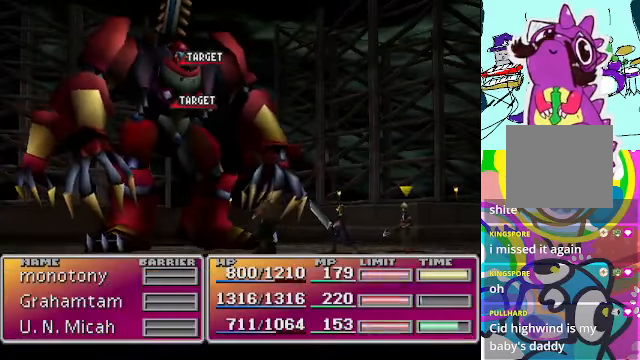
{"buttons": [], "left_stick": "center", "events": [[67, "B", "up"]]}
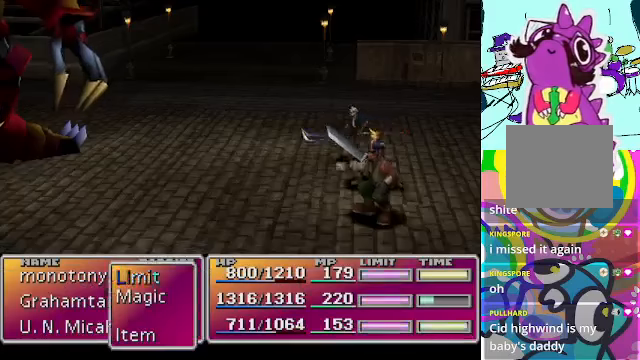
{"buttons": ["DPAD_UP"], "left_stick": "center", "events": [[466, "DPAD_UP", "down"]]}
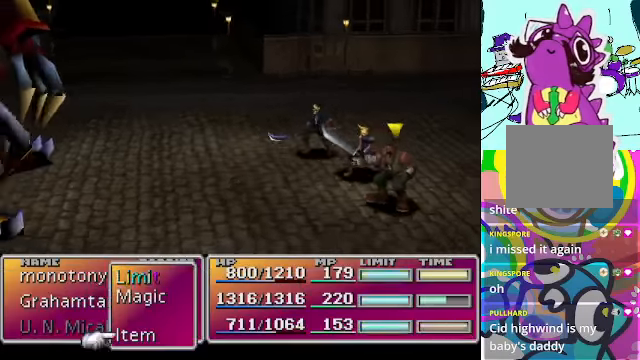
{"buttons": [], "left_stick": "center", "events": [[66, "DPAD_UP", "up"], [100, "B", "down"], [233, "B", "up"]]}
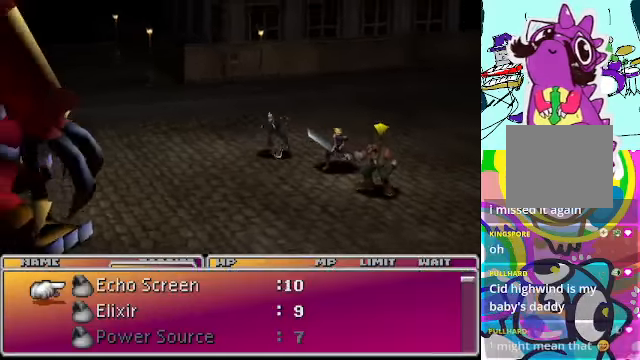
{"buttons": [], "left_stick": "center", "events": []}
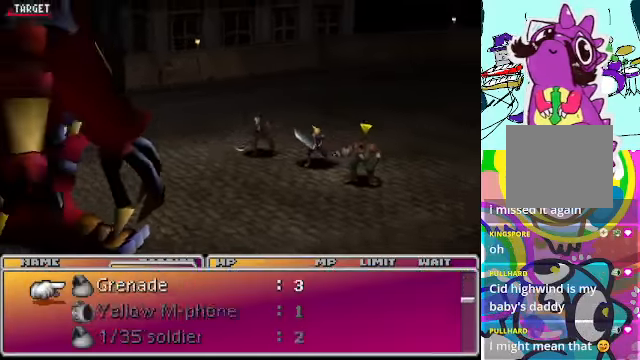
{"buttons": [], "left_stick": "center", "events": []}
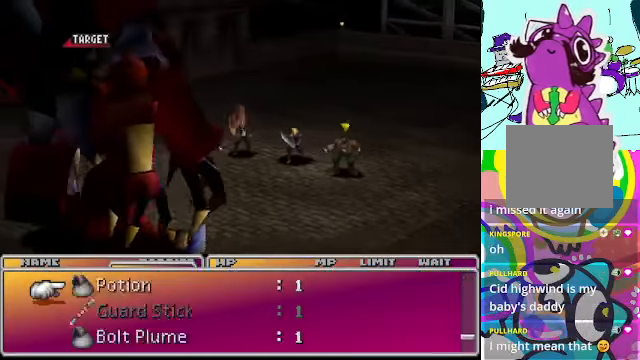
{"buttons": [], "left_stick": "center", "events": []}
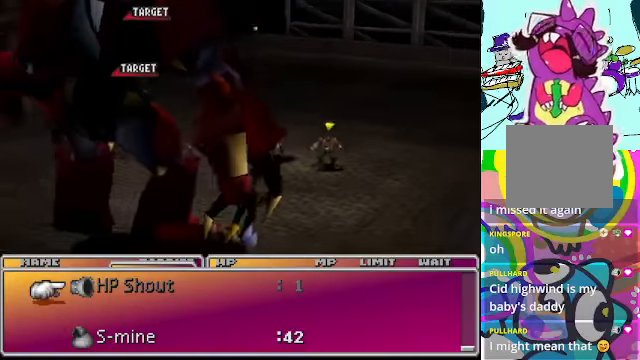
{"buttons": [], "left_stick": "center", "events": [[66, "DPAD_DOWN", "down"], [233, "DPAD_DOWN", "up"]]}
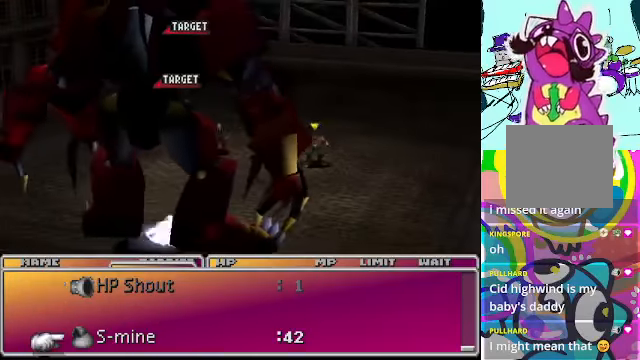
{"buttons": [], "left_stick": "center", "events": []}
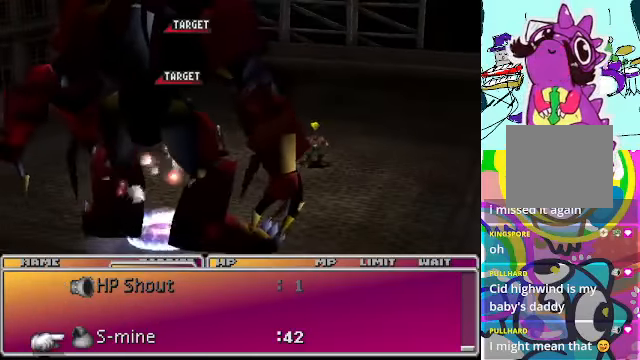
{"buttons": [], "left_stick": "center", "events": [[66, "B", "down"], [233, "B", "up"]]}
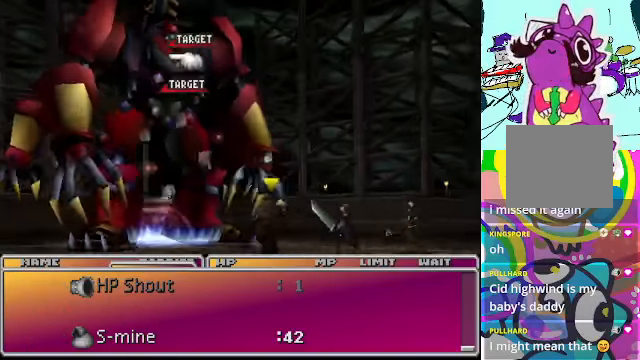
{"buttons": [], "left_stick": "center", "events": []}